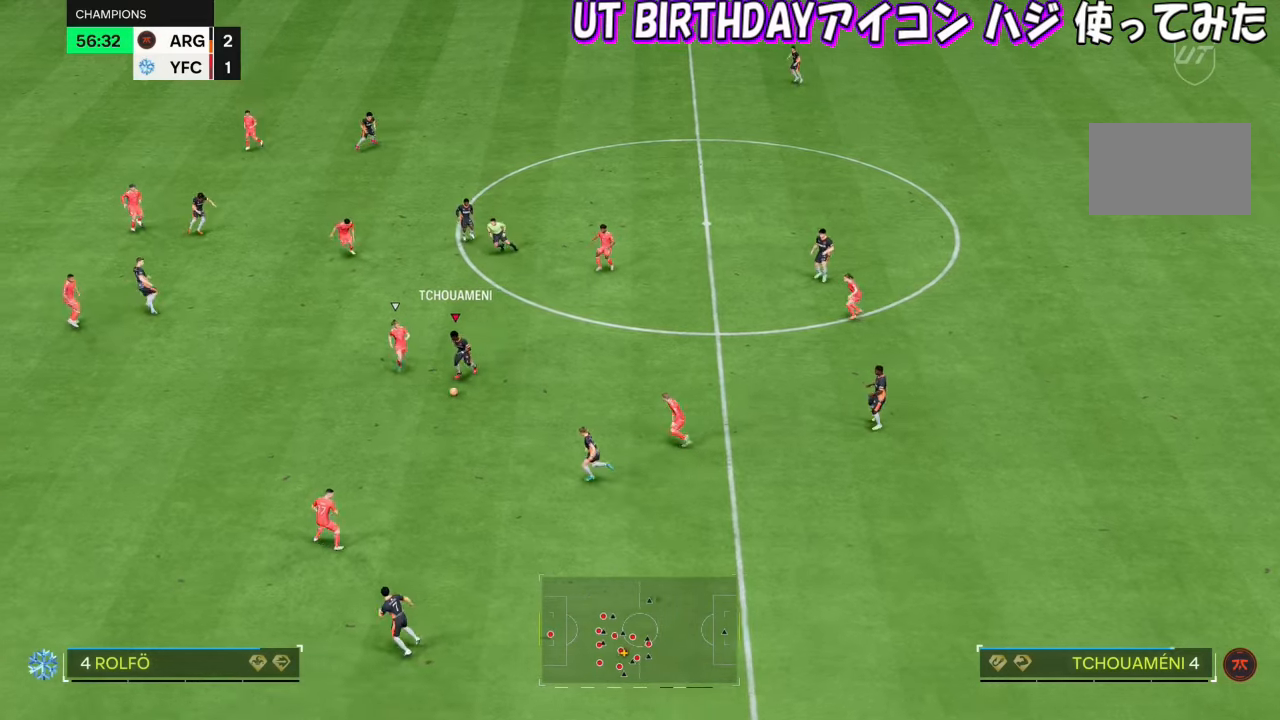
Gameplay with a controller (PlayStation layout); each line is a JSON object with the inputs held at the frame after it. "events" lists button and stick changes between this image and that frame as [ms after this image, input, new state], when the widget could be followed in between. Not read: L3 R1 R3.
{"buttons": [], "left_stick": "down-right", "right_stick": "center", "events": [[33, "left_stick", "down-right"]]}
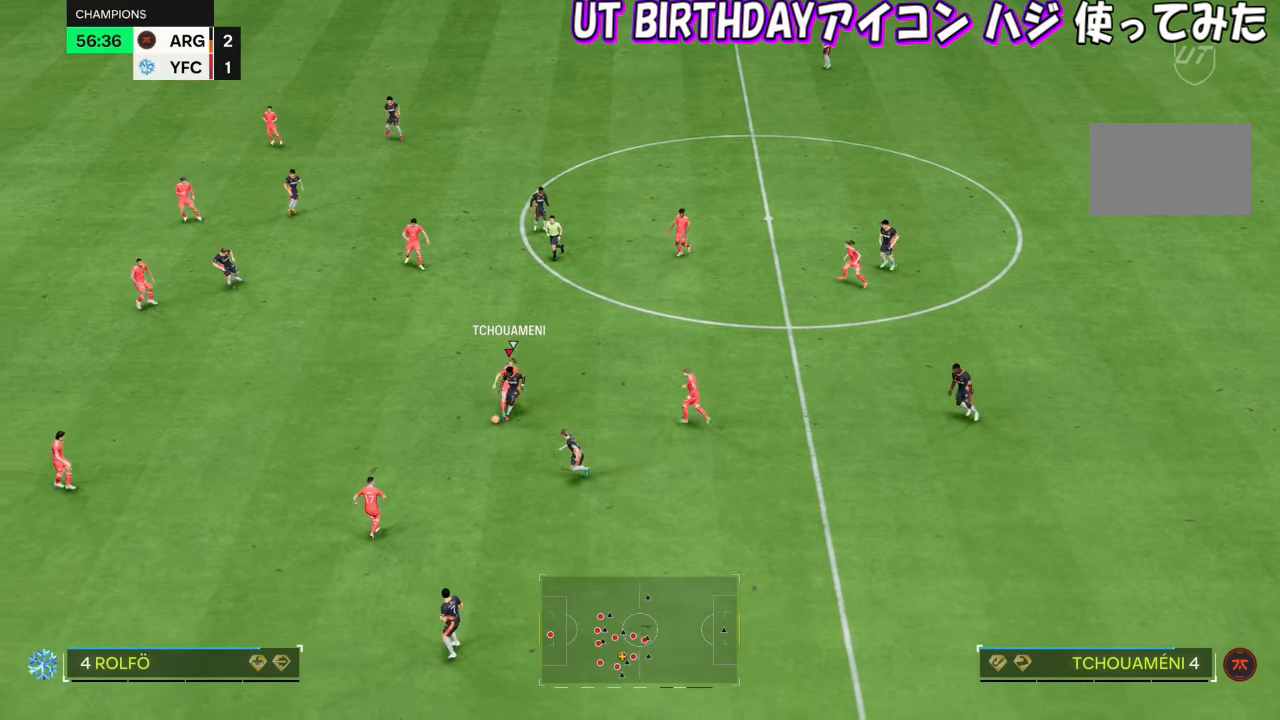
{"buttons": [], "left_stick": "down", "right_stick": "center", "events": [[300, "left_stick", "down"]]}
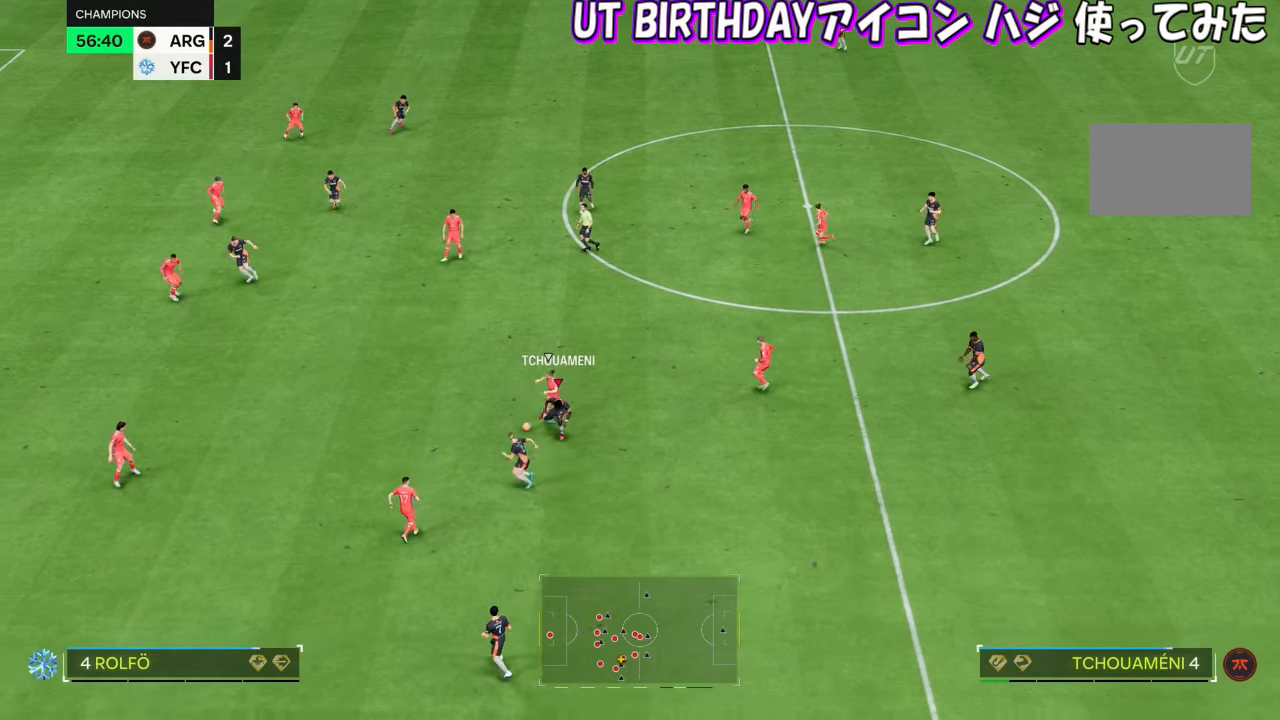
{"buttons": [], "left_stick": "down", "right_stick": "center", "events": []}
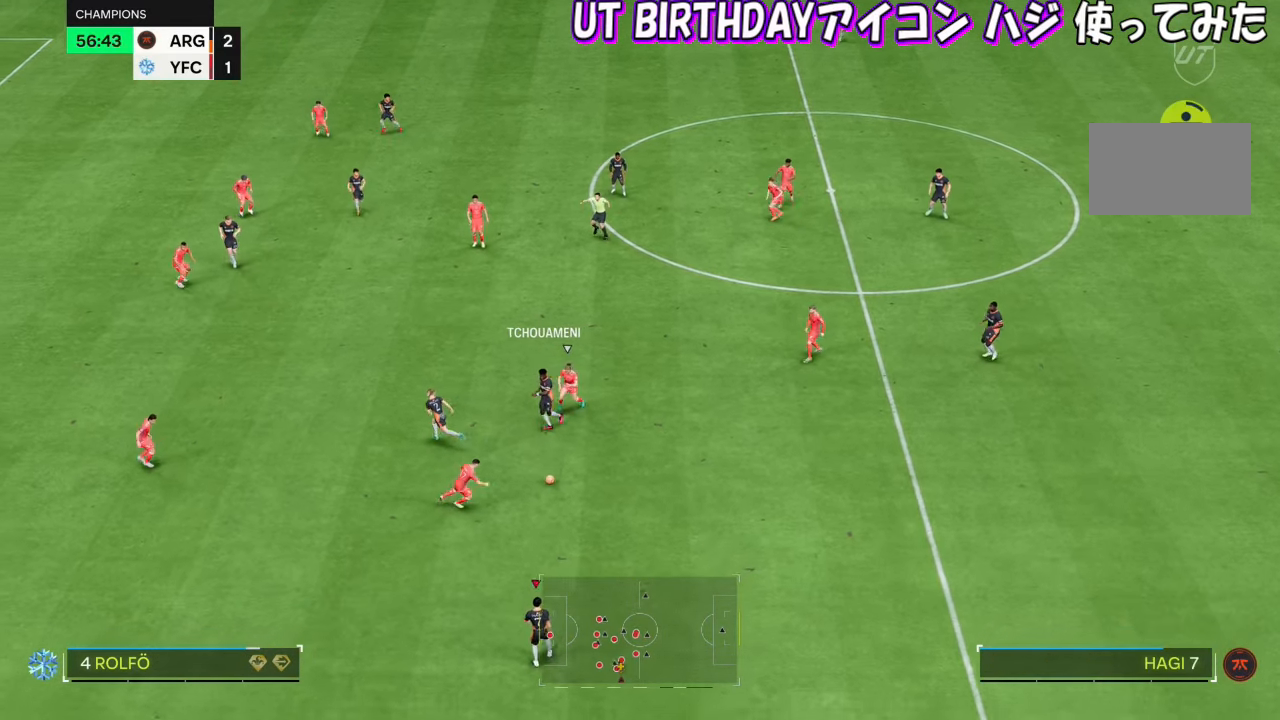
{"buttons": [], "left_stick": "down-left", "right_stick": "center", "events": [[367, "left_stick", "down-left"]]}
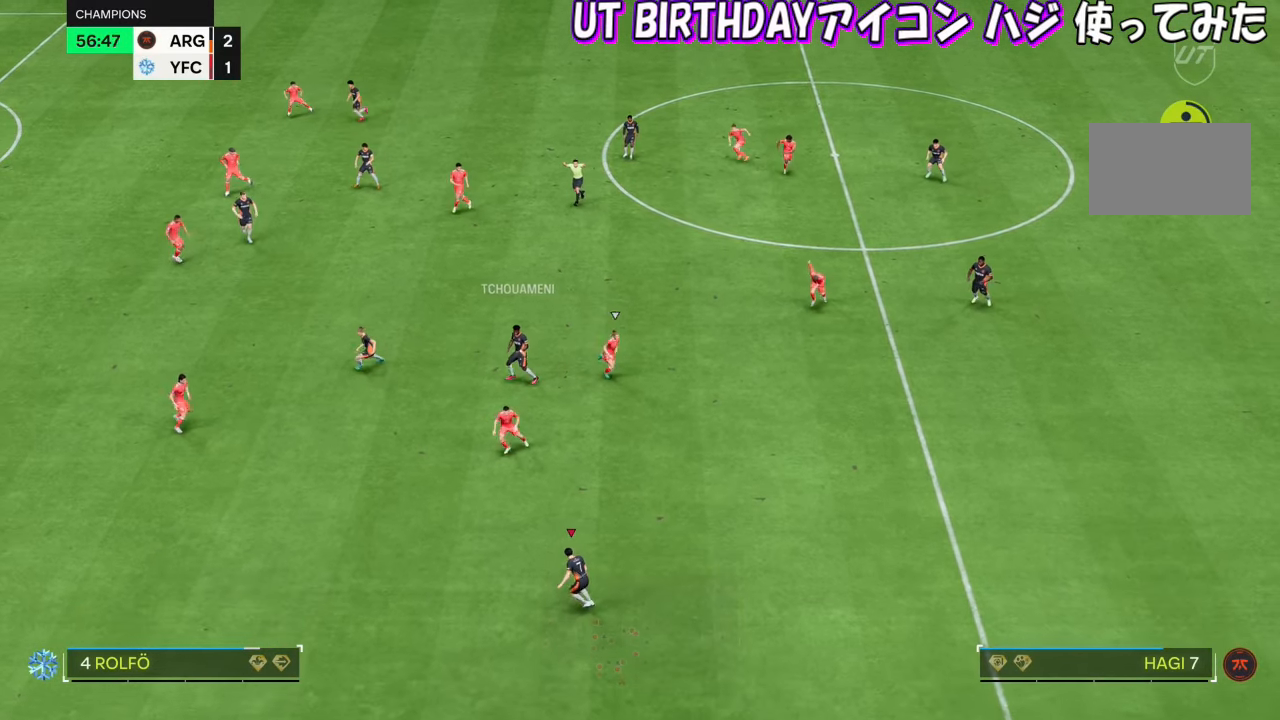
{"buttons": [], "left_stick": "down-left", "right_stick": "center", "events": [[200, "right_stick", "down-left"], [300, "right_stick", "down-right"], [433, "right_stick", "center"]]}
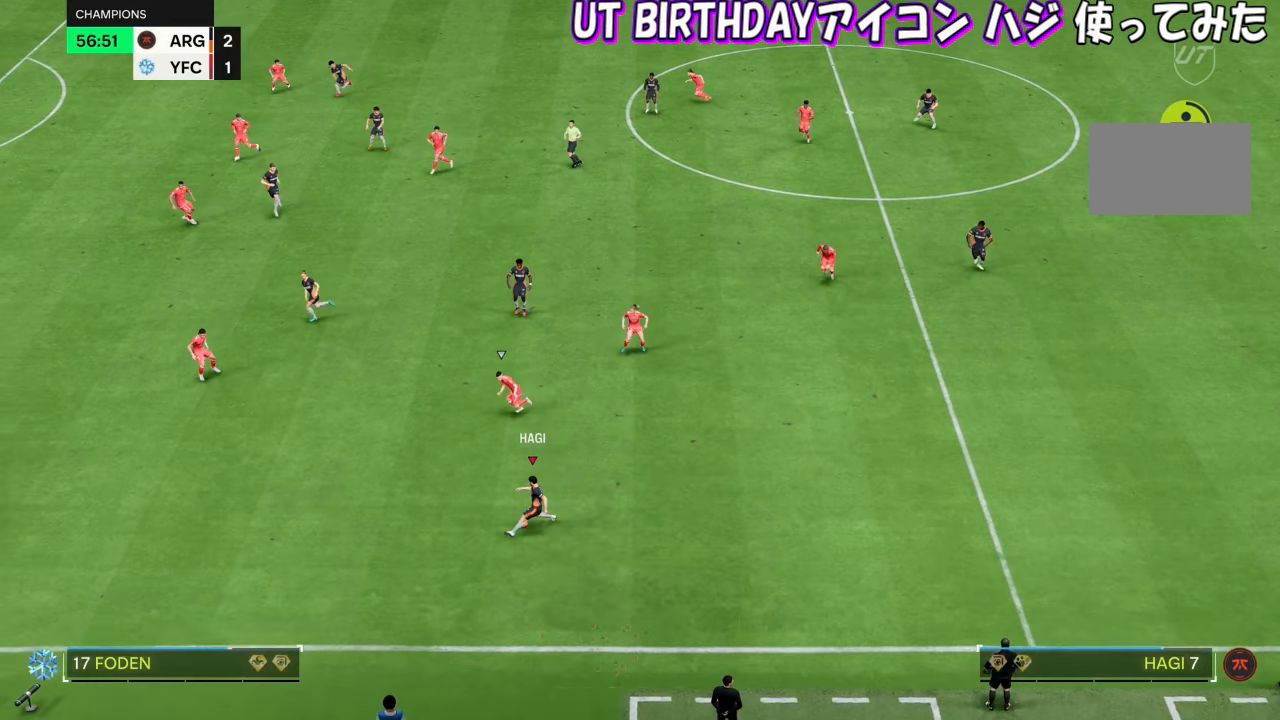
{"buttons": [], "left_stick": "down-left", "right_stick": "center", "events": []}
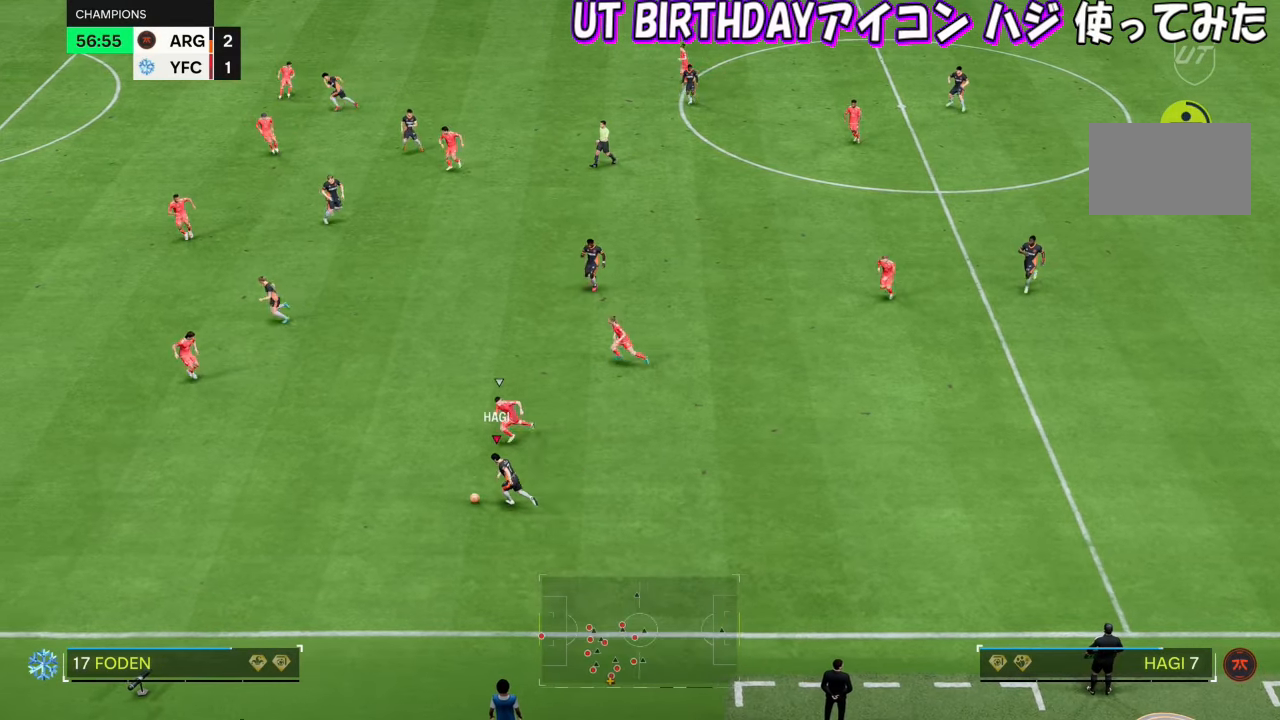
{"buttons": [], "left_stick": "down-left", "right_stick": "center", "events": []}
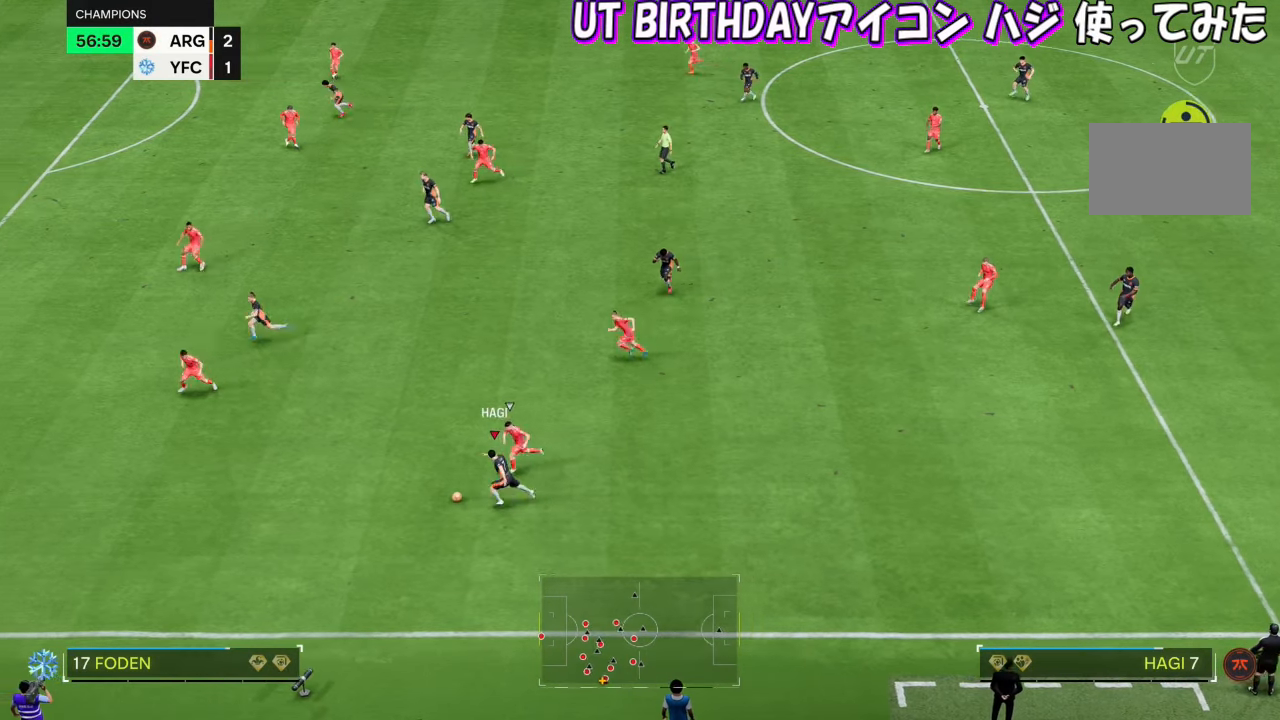
{"buttons": [], "left_stick": "center", "right_stick": "right", "events": [[300, "right_stick", "right"], [367, "left_stick", "center"]]}
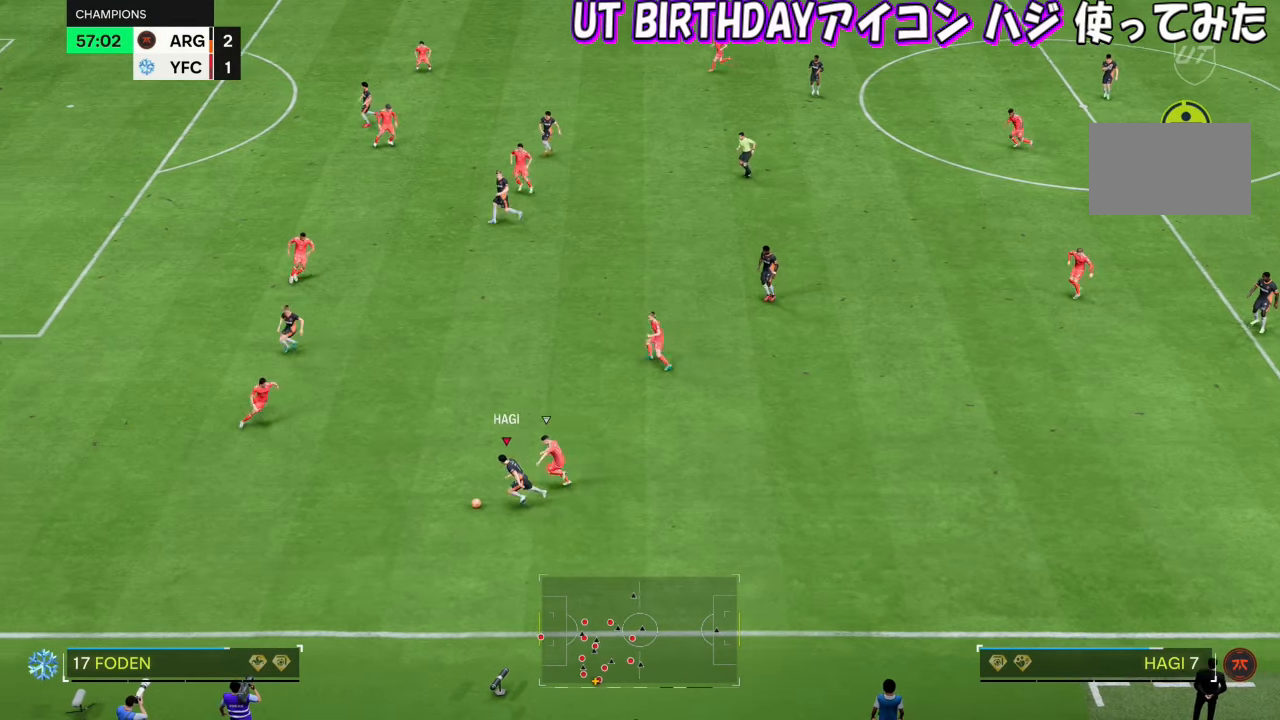
{"buttons": [], "left_stick": "up-left", "right_stick": "center", "events": [[317, "left_stick", "left"], [417, "left_stick", "up-left"], [450, "right_stick", "center"]]}
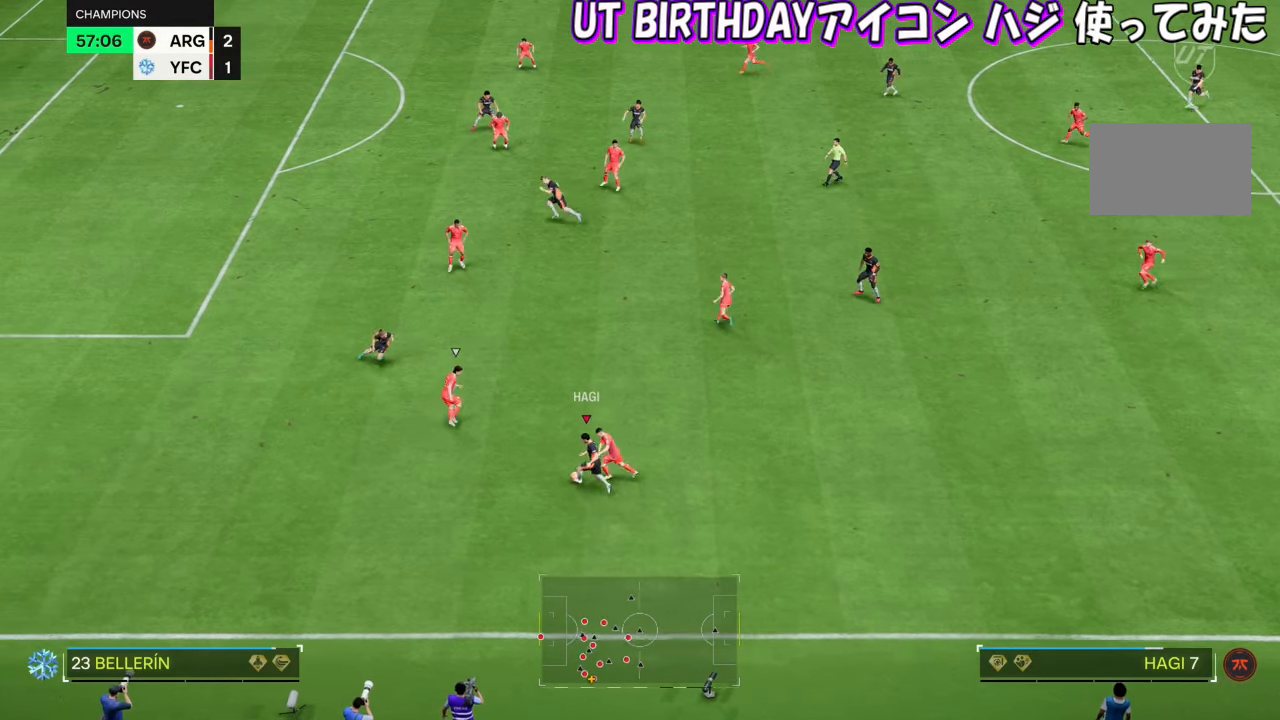
{"buttons": [], "left_stick": "center", "right_stick": "right", "events": [[17, "left_stick", "up"], [351, "right_stick", "right"], [484, "left_stick", "center"]]}
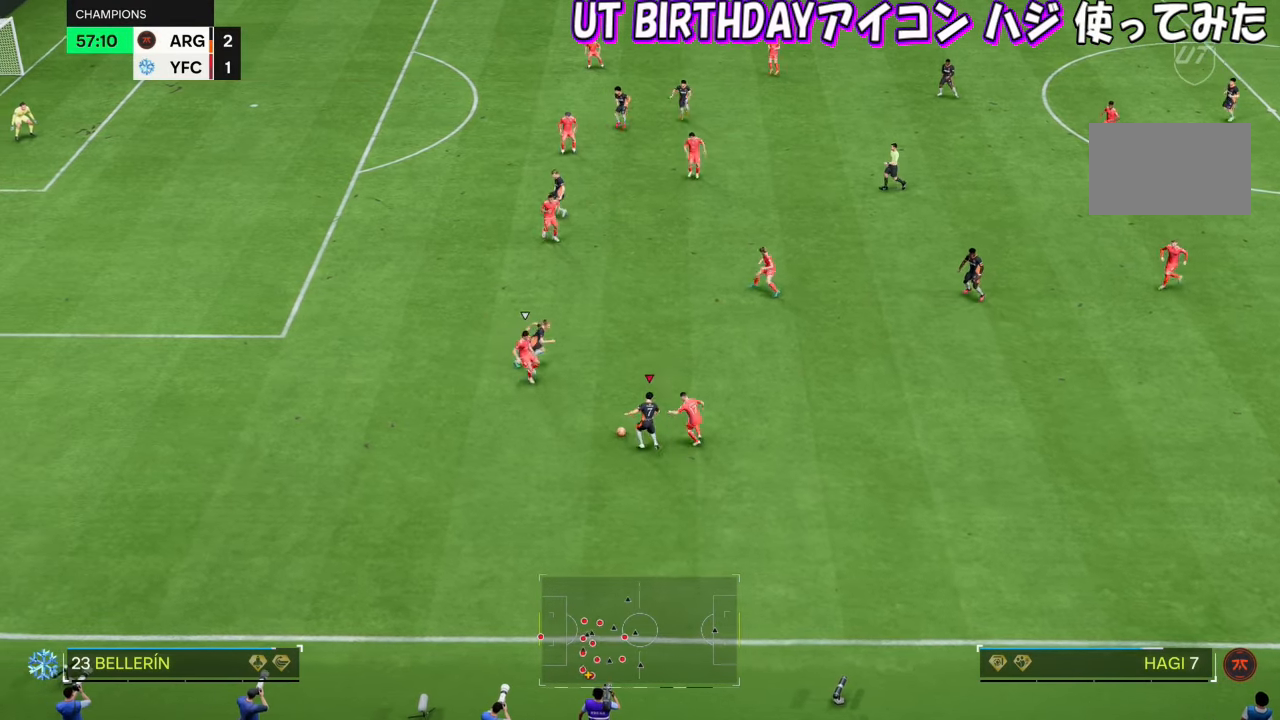
{"buttons": [], "left_stick": "down-left", "right_stick": "center", "events": [[317, "left_stick", "left"], [317, "right_stick", "center"], [484, "left_stick", "down-left"]]}